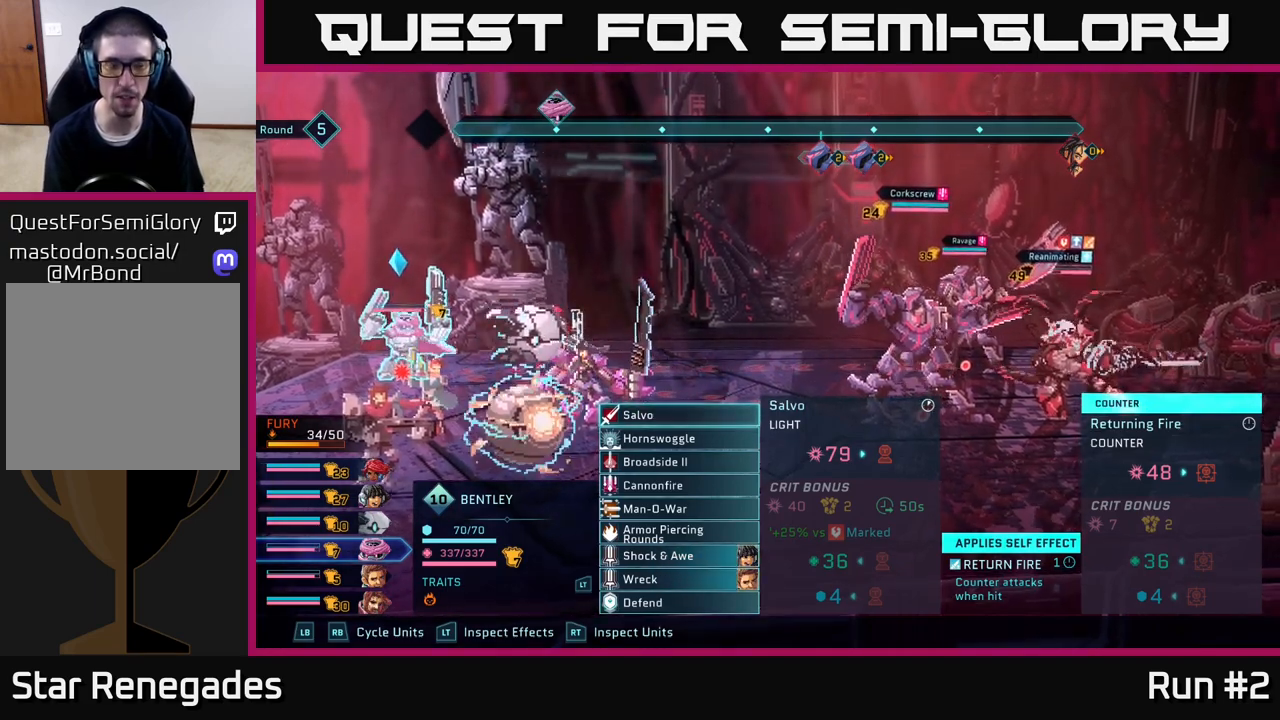
Gameplay with a controller (Xbox layout); each line is a JSON object with the inputs held at the frame after it. "events" lists button and stick changes between this image and that frame as [ms after this image, input, new state], when the widget could be followed in between.
{"buttons": [], "left_stick": "center", "right_stick": "center", "events": []}
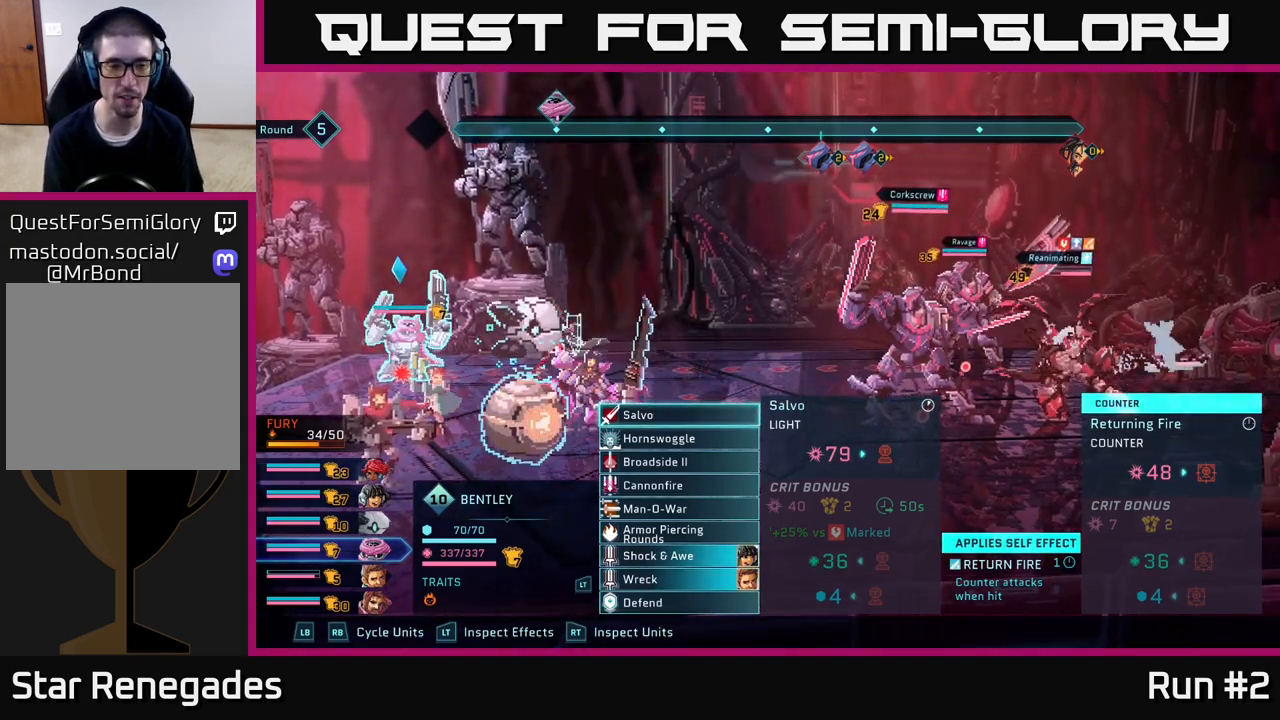
{"buttons": ["R1"], "left_stick": "center", "right_stick": "center", "events": [[417, "R1", "down"]]}
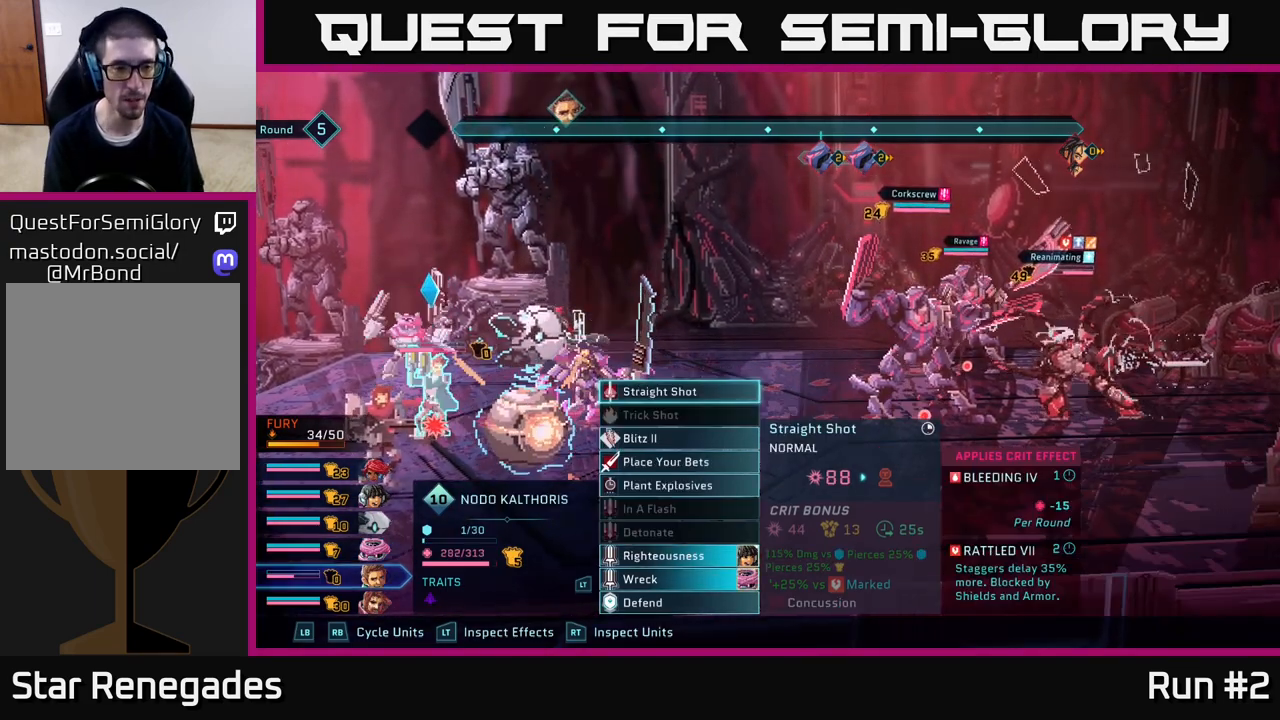
{"buttons": [], "left_stick": "down", "right_stick": "center", "events": [[50, "R1", "up"], [417, "left_stick", "down"]]}
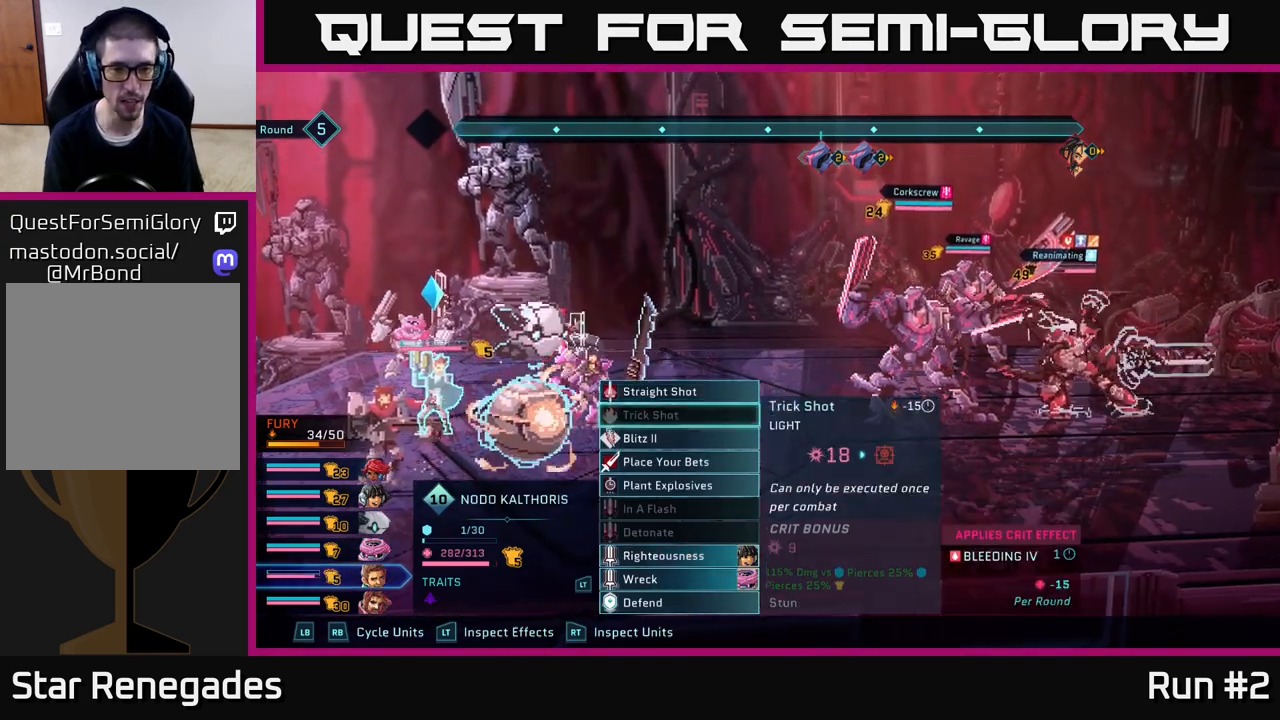
{"buttons": [], "left_stick": "center", "right_stick": "center", "events": [[67, "left_stick", "center"], [200, "left_stick", "down"], [400, "left_stick", "center"]]}
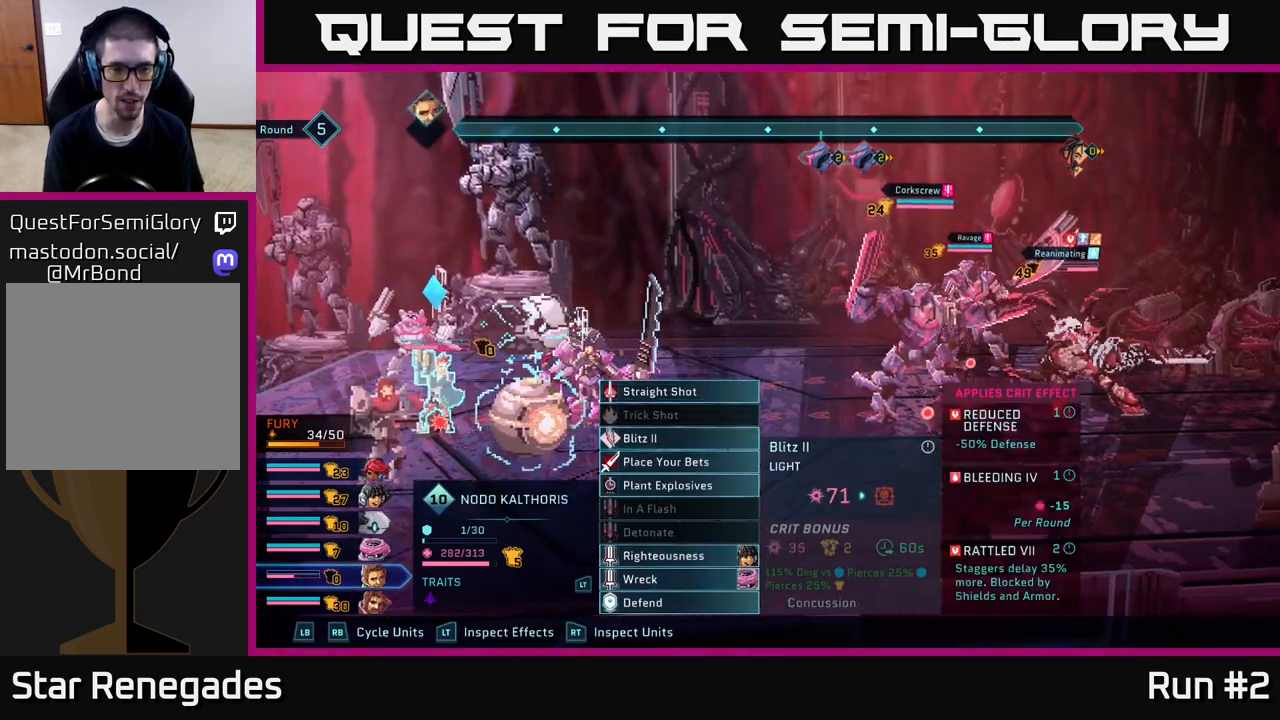
{"buttons": [], "left_stick": "center", "right_stick": "center", "events": []}
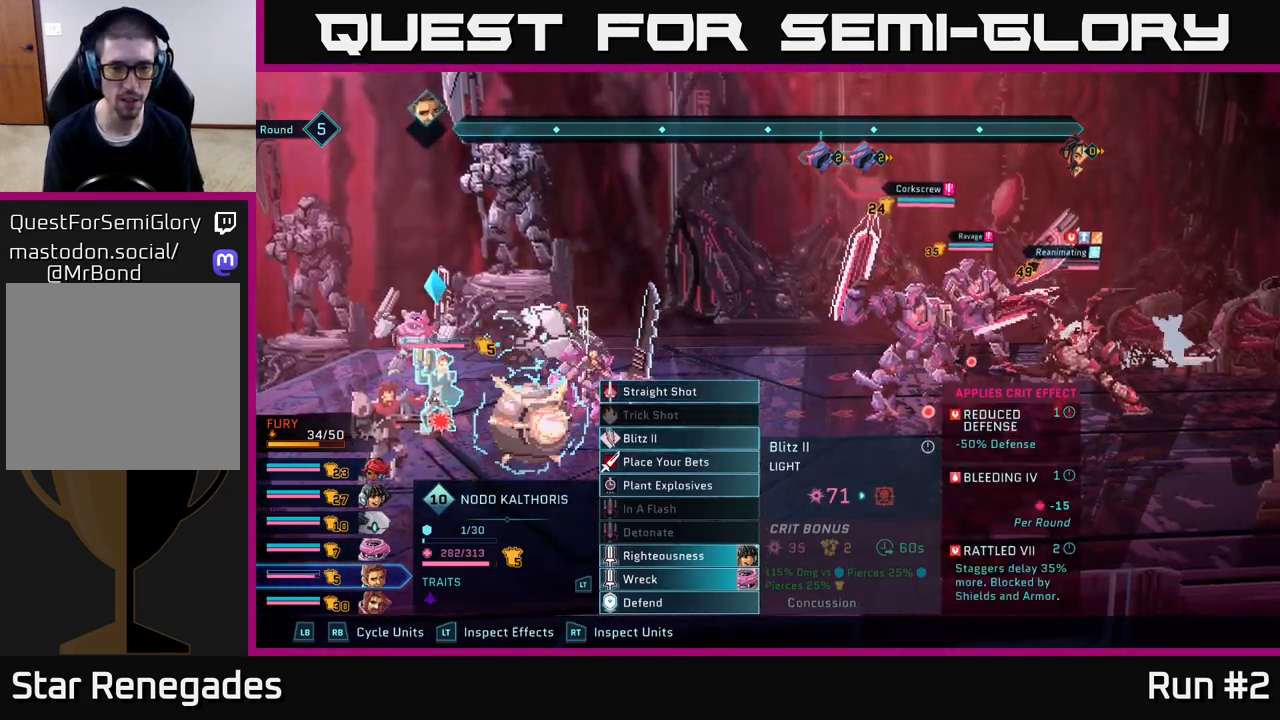
{"buttons": [], "left_stick": "down", "right_stick": "center", "events": [[183, "left_stick", "down"], [383, "left_stick", "center"], [483, "left_stick", "down"]]}
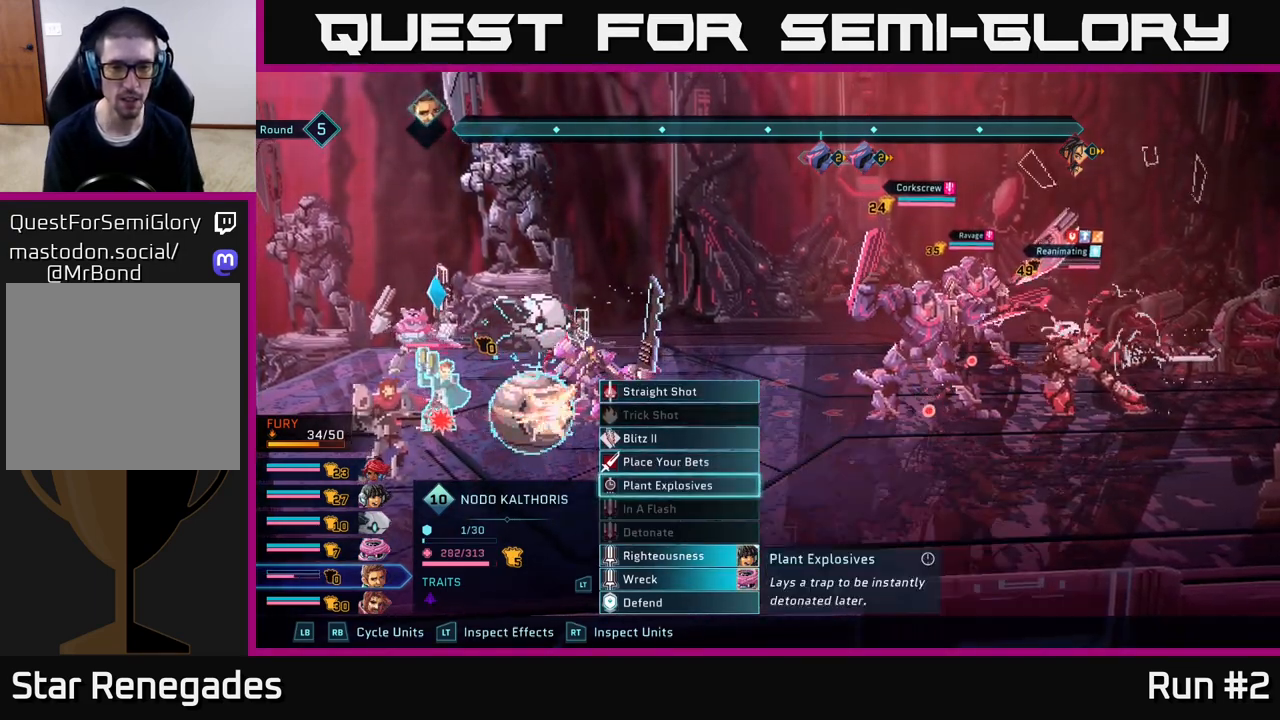
{"buttons": [], "left_stick": "down", "right_stick": "center", "events": [[167, "left_stick", "center"], [250, "left_stick", "down"], [383, "left_stick", "center"], [483, "left_stick", "down"]]}
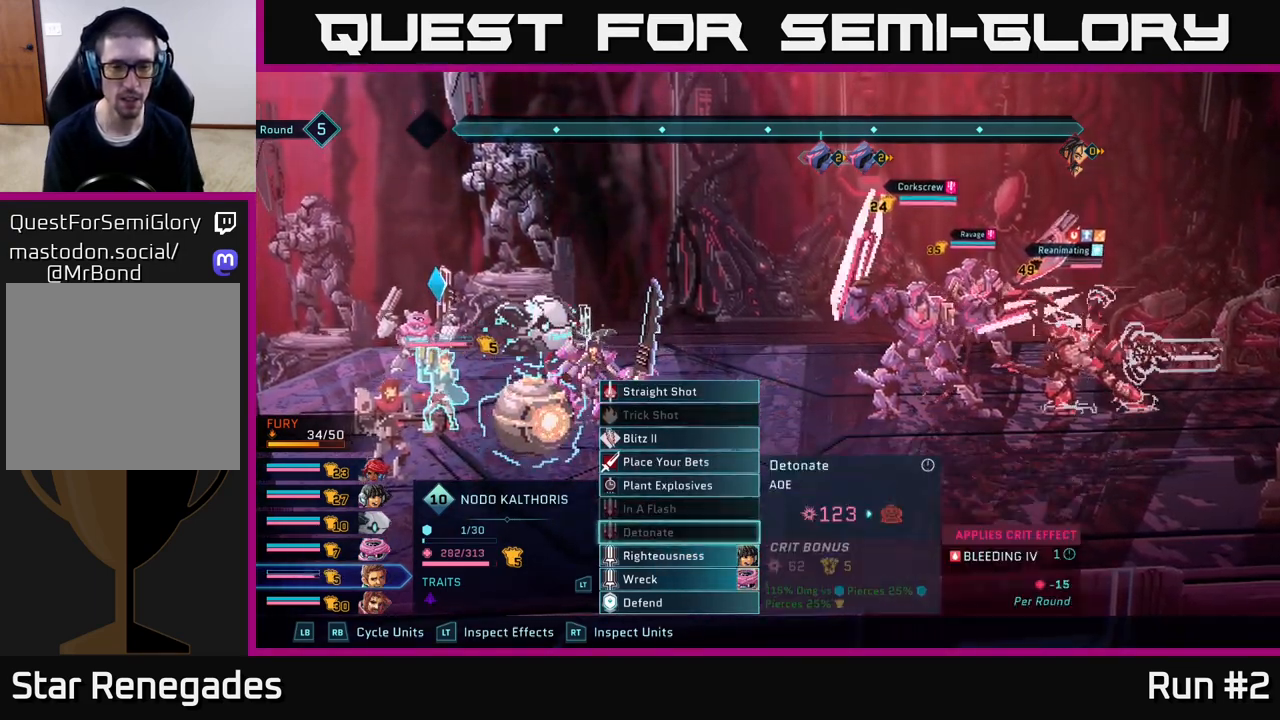
{"buttons": [], "left_stick": "center", "right_stick": "center", "events": [[100, "left_stick", "center"], [200, "left_stick", "down"], [383, "left_stick", "center"]]}